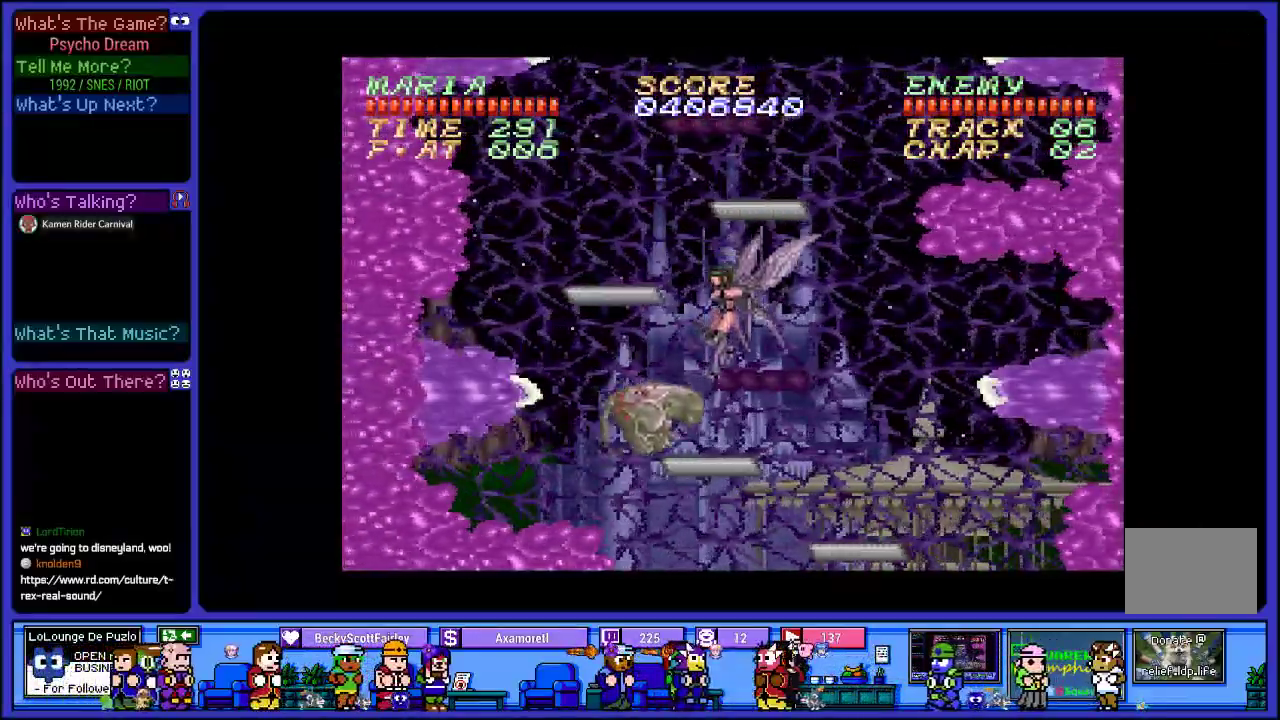
Gameplay with a controller (PlayStation layout); each line is a JSON object with the inputs held at the frame after it. "events" lists button and stick changes between this image and that frame as [ms after this image, input, new state], when the widget could be followed in between. Not read: L3 R3.
{"buttons": ["CROSS", "SQUARE", "R1", "DPAD_LEFT"], "left_stick": "center", "right_stick": "center", "events": [[67, "SQUARE", "down"], [233, "SQUARE", "up"], [367, "SQUARE", "down"]]}
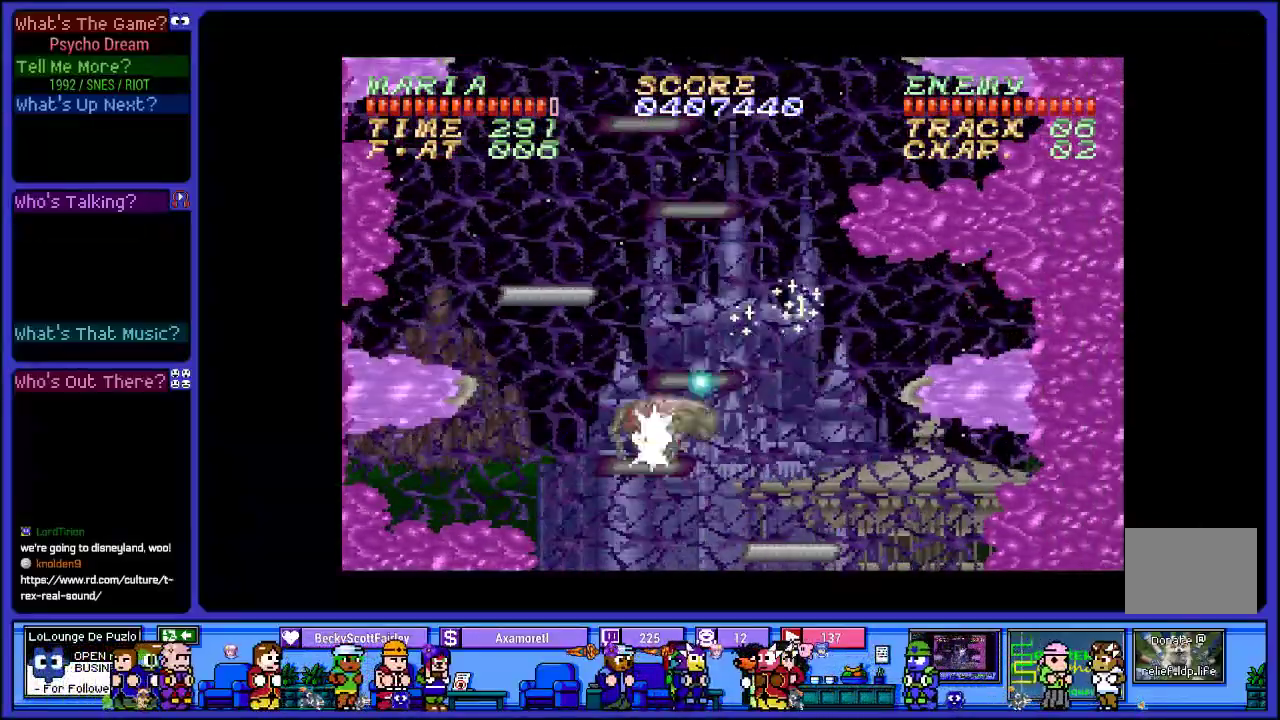
{"buttons": ["L2", "R1", "DPAD_LEFT"], "left_stick": "center", "right_stick": "center", "events": [[67, "SQUARE", "up"], [133, "L2", "down"], [233, "CROSS", "up"]]}
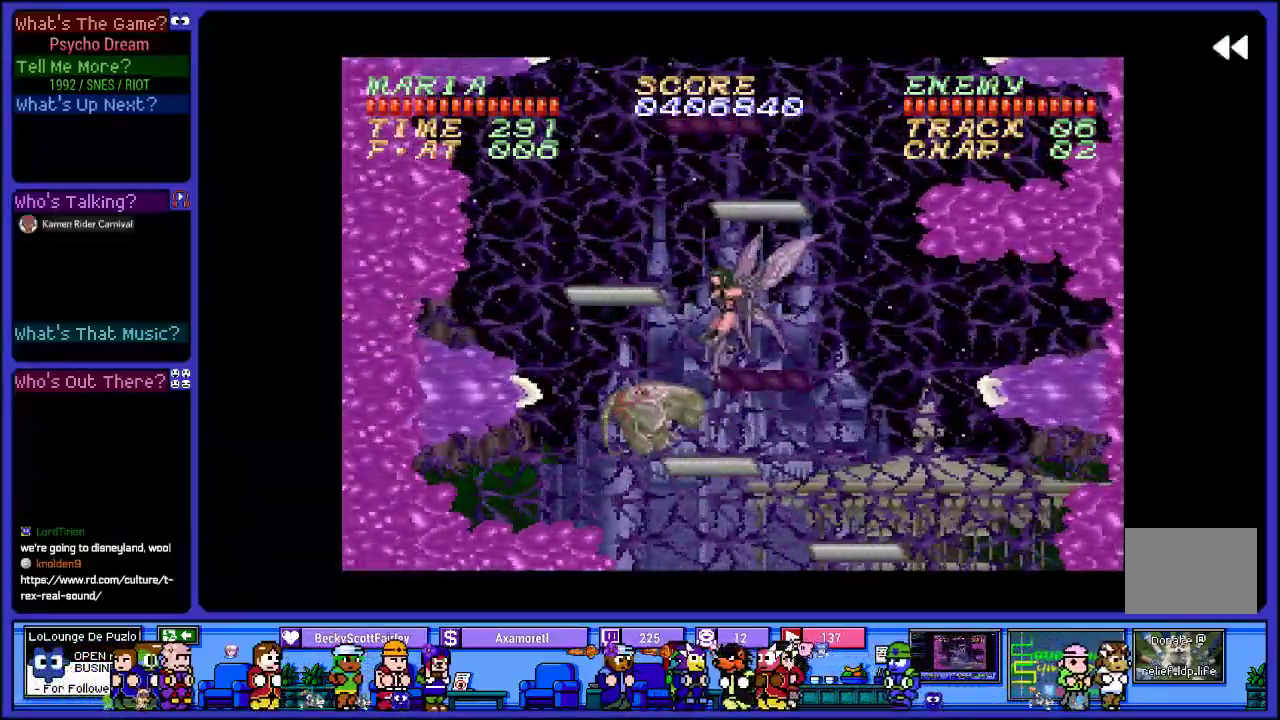
{"buttons": ["CROSS", "SQUARE", "R1", "DPAD_LEFT"], "left_stick": "center", "right_stick": "center", "events": [[133, "CROSS", "down"], [150, "L2", "up"], [150, "SQUARE", "down"], [250, "DPAD_RIGHT", "down"], [300, "SQUARE", "up"], [417, "DPAD_RIGHT", "up"], [417, "SQUARE", "down"]]}
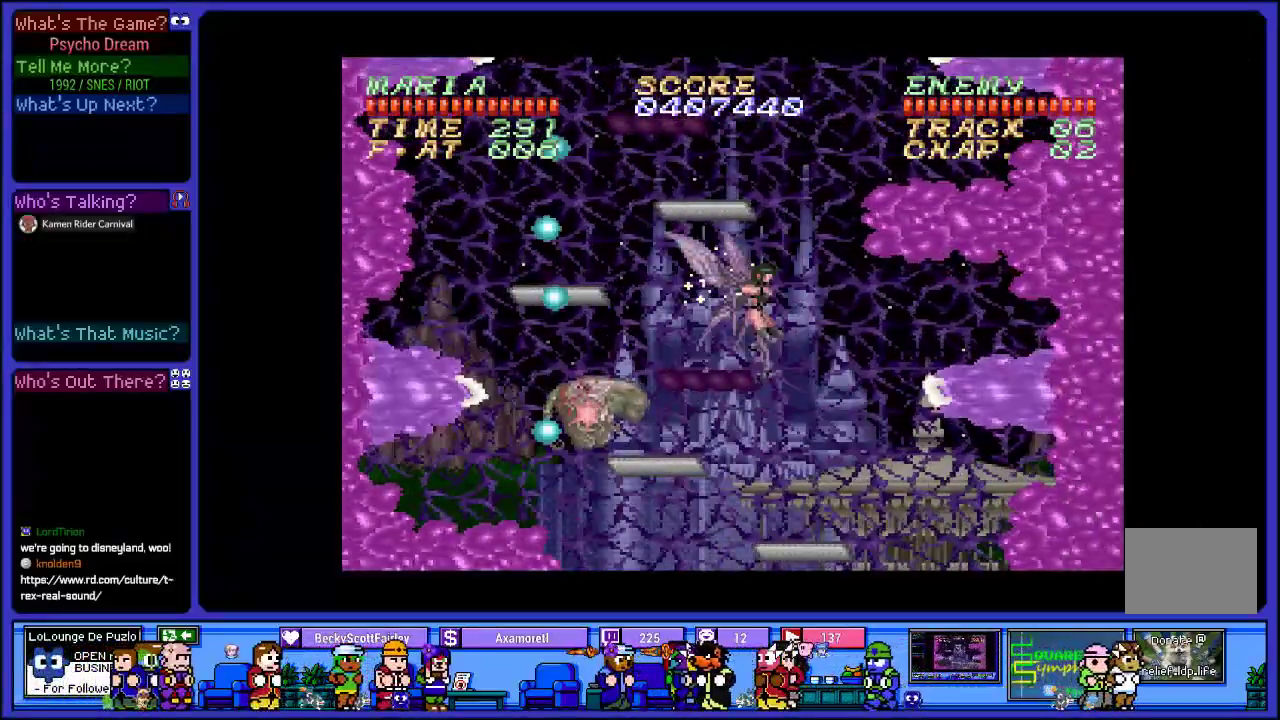
{"buttons": ["CROSS", "SQUARE", "R1", "DPAD_LEFT"], "left_stick": "center", "right_stick": "center", "events": [[67, "SQUARE", "up"], [150, "SQUARE", "down"], [283, "SQUARE", "up"], [400, "SQUARE", "down"]]}
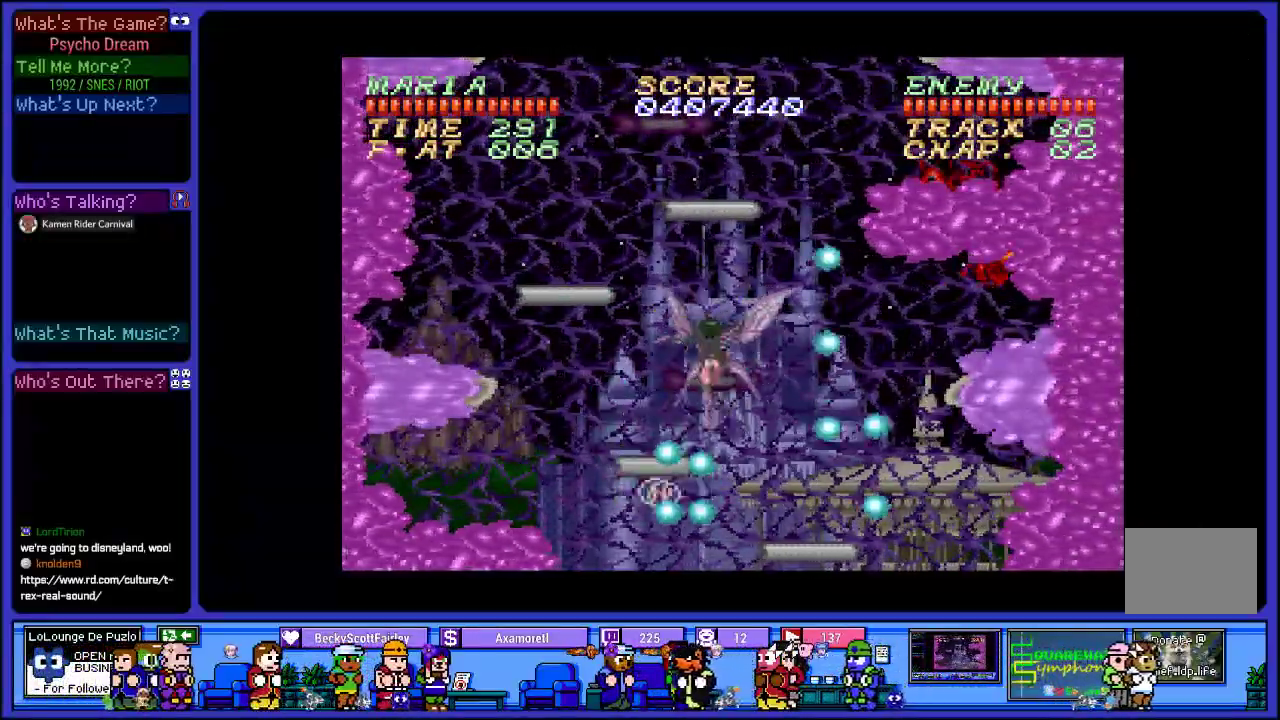
{"buttons": ["CROSS", "R1", "DPAD_LEFT"], "left_stick": "center", "right_stick": "center", "events": [[50, "SQUARE", "up"], [100, "CROSS", "up"], [133, "DPAD_LEFT", "up"], [200, "DPAD_LEFT", "down"], [317, "DPAD_LEFT", "up"], [350, "CROSS", "down"], [417, "DPAD_LEFT", "down"]]}
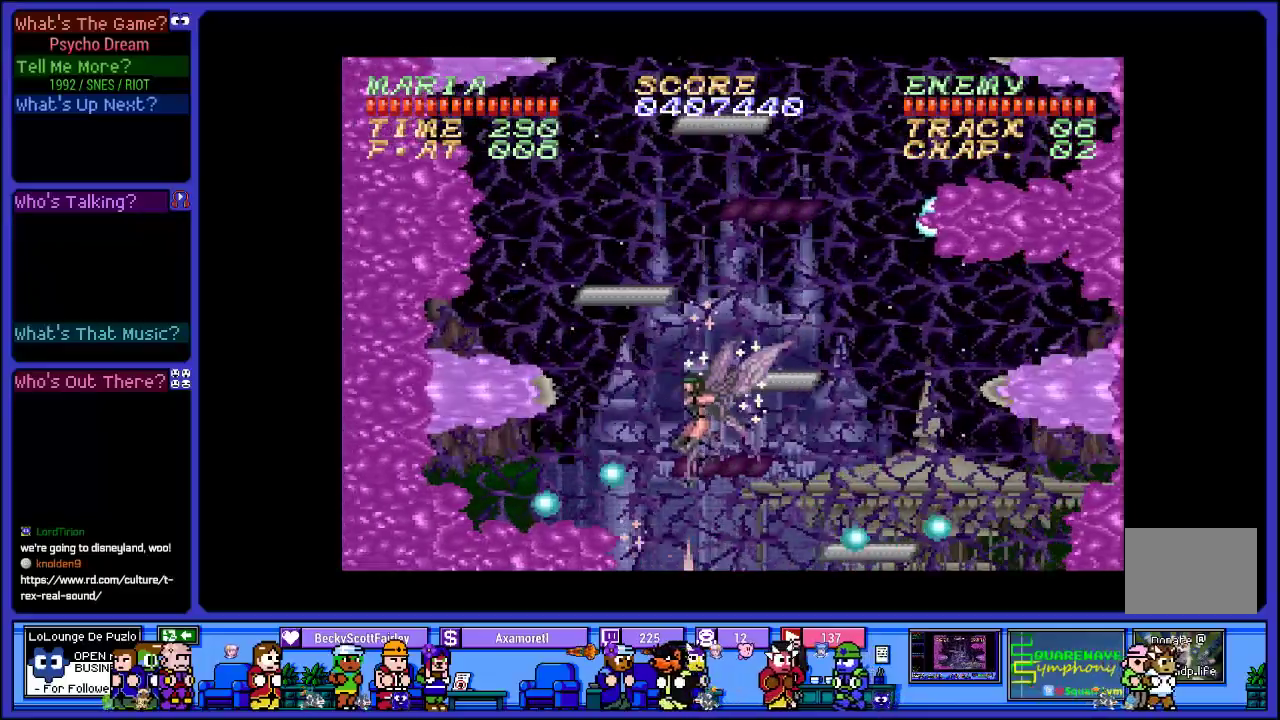
{"buttons": ["R1"], "left_stick": "center", "right_stick": "center", "events": [[150, "SQUARE", "down"], [367, "SQUARE", "up"], [400, "CROSS", "up"], [417, "DPAD_LEFT", "up"]]}
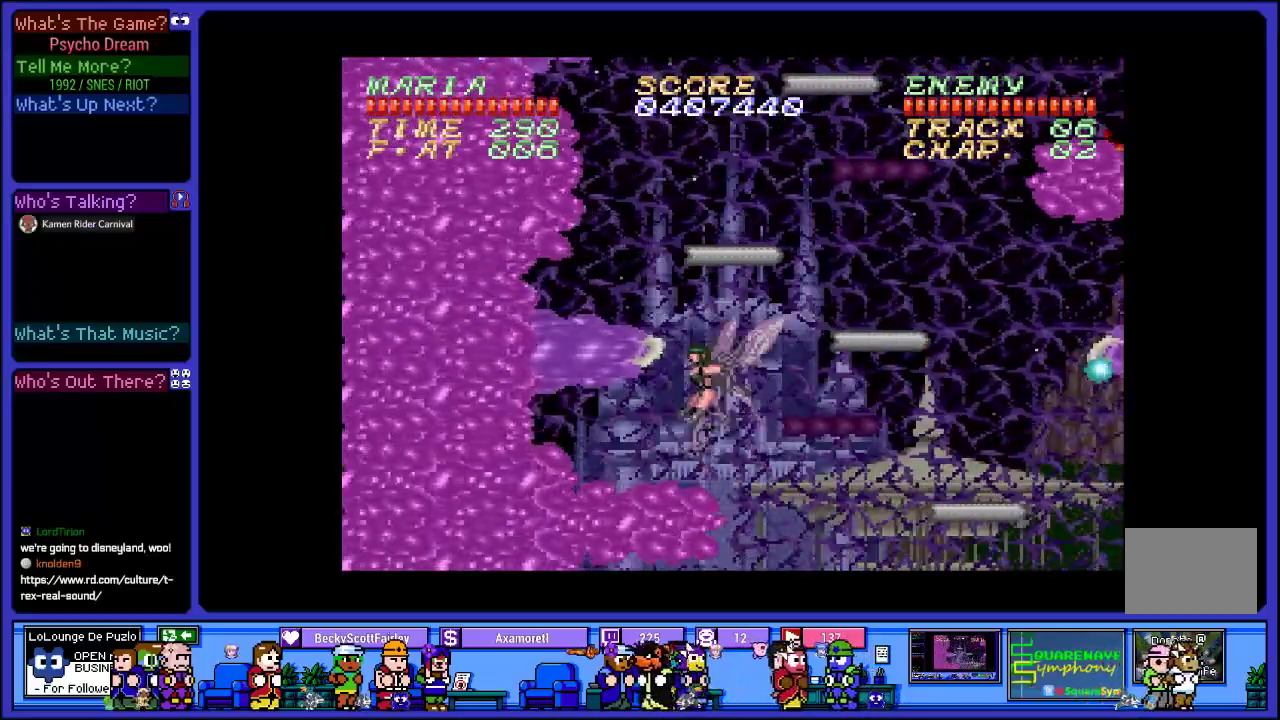
{"buttons": ["CROSS", "R1"], "left_stick": "center", "right_stick": "center", "events": [[133, "CROSS", "down"]]}
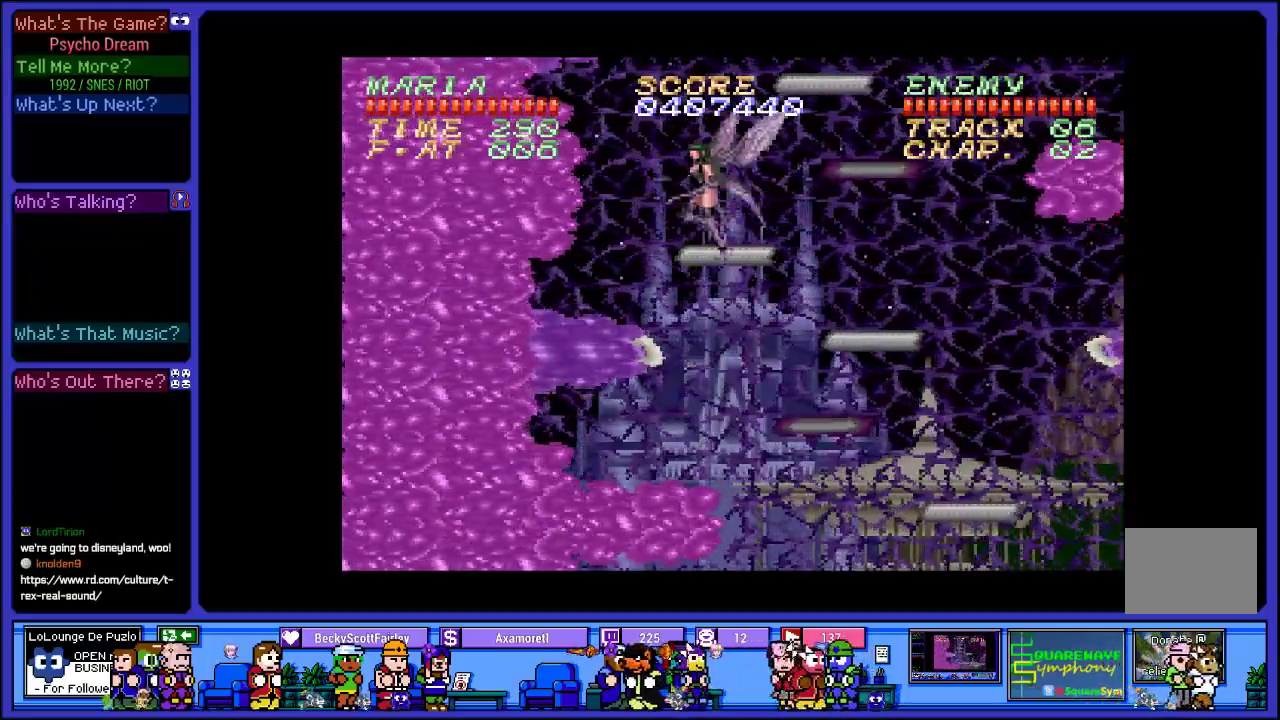
{"buttons": ["R1"], "left_stick": "center", "right_stick": "center", "events": [[233, "CROSS", "up"], [300, "DPAD_RIGHT", "down"], [383, "DPAD_RIGHT", "up"]]}
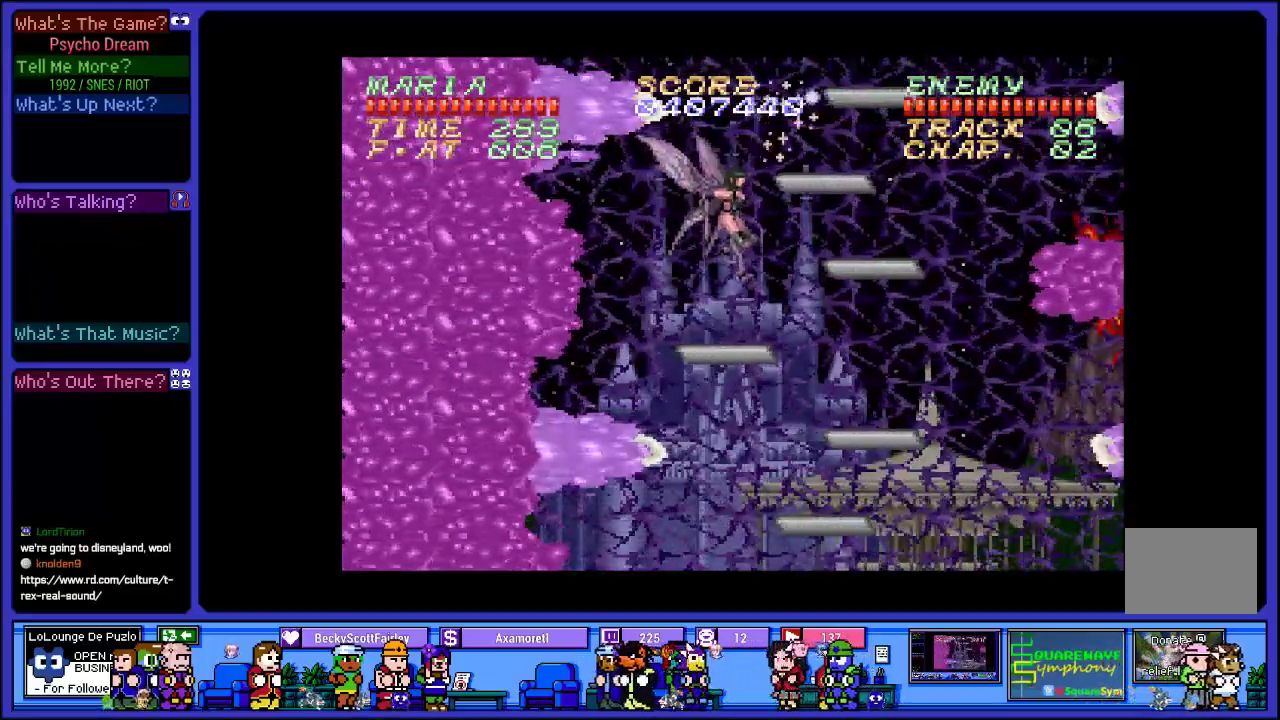
{"buttons": ["CROSS", "R1", "DPAD_RIGHT"], "left_stick": "center", "right_stick": "center", "events": [[300, "CROSS", "down"], [317, "DPAD_RIGHT", "down"]]}
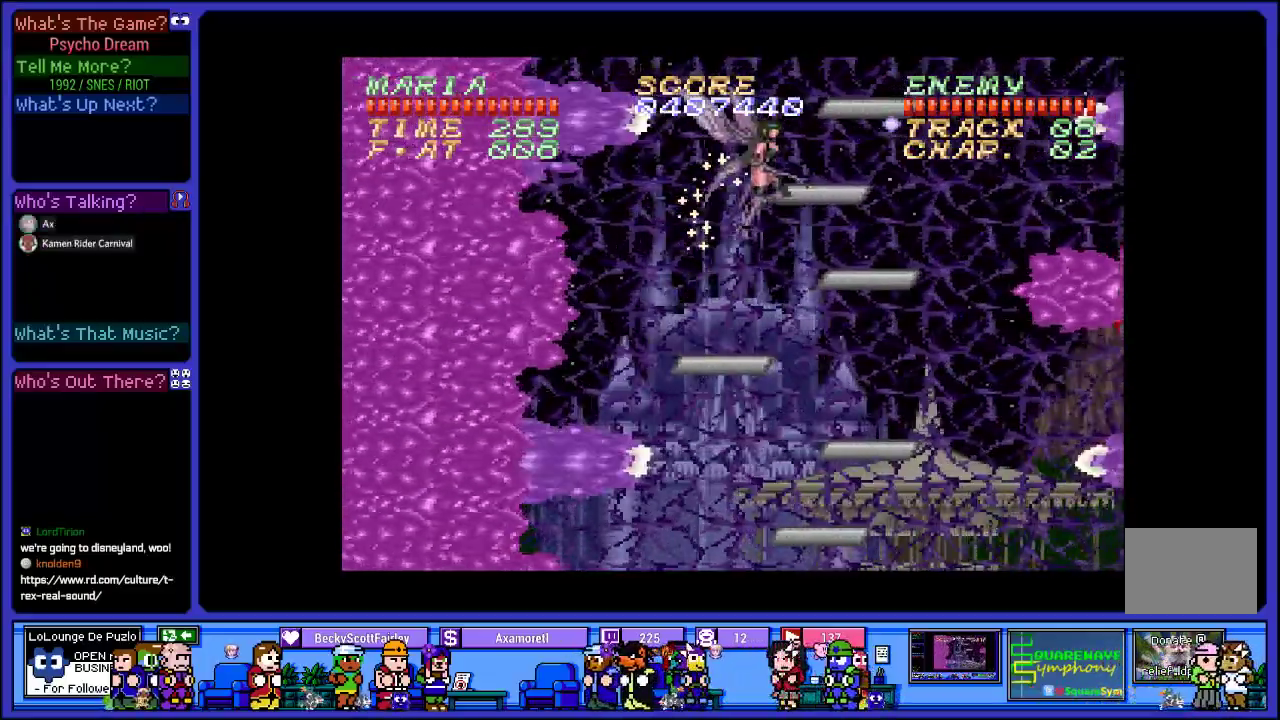
{"buttons": ["CROSS", "R1"], "left_stick": "center", "right_stick": "center", "events": [[200, "SQUARE", "down"], [400, "SQUARE", "up"], [417, "DPAD_RIGHT", "up"]]}
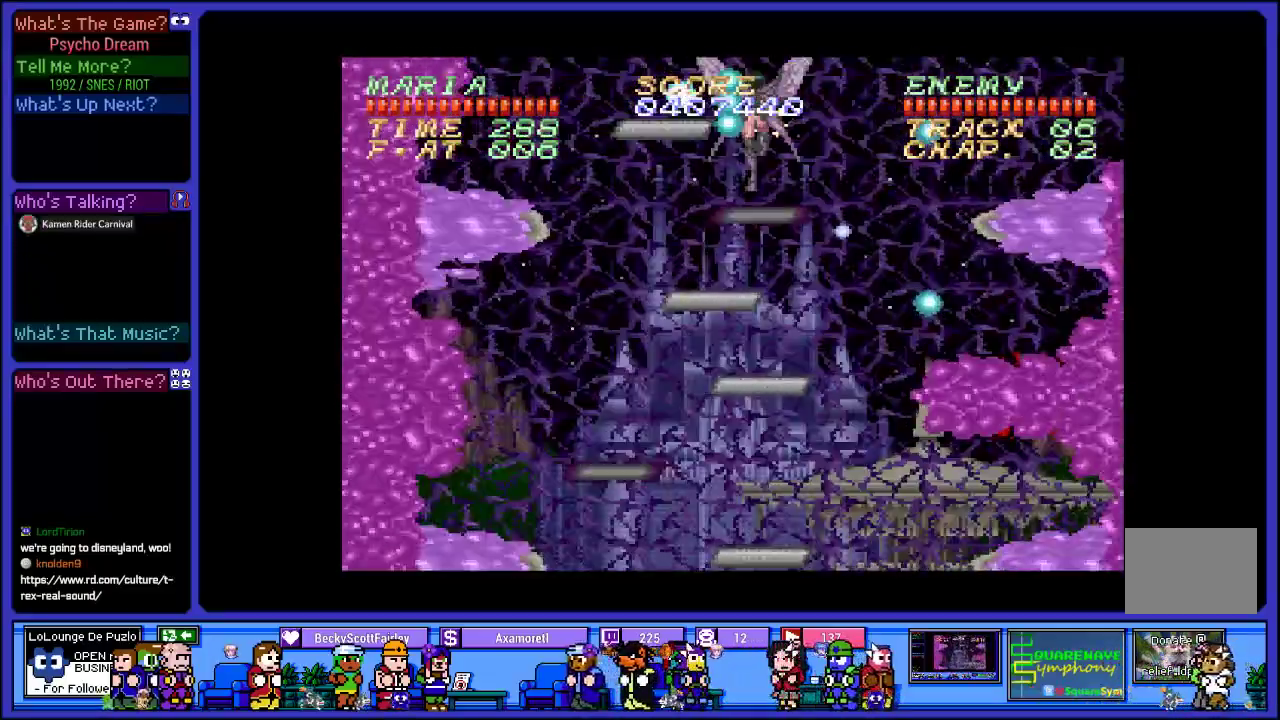
{"buttons": ["CROSS", "R1"], "left_stick": "center", "right_stick": "center", "events": [[33, "SQUARE", "down"], [183, "SQUARE", "up"], [233, "CROSS", "up"], [433, "CROSS", "down"]]}
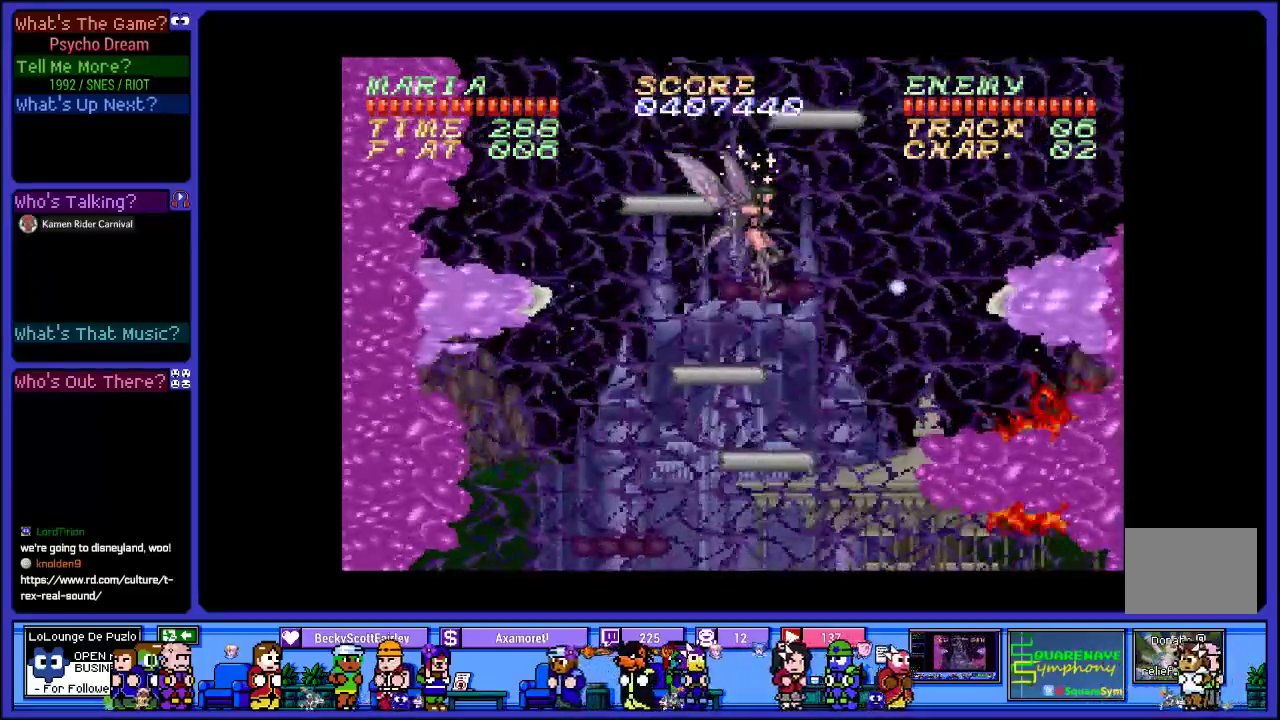
{"buttons": ["CROSS", "R1"], "left_stick": "center", "right_stick": "center", "events": [[117, "DPAD_LEFT", "down"], [217, "CROSS", "up"], [300, "DPAD_LEFT", "up"], [483, "CROSS", "down"]]}
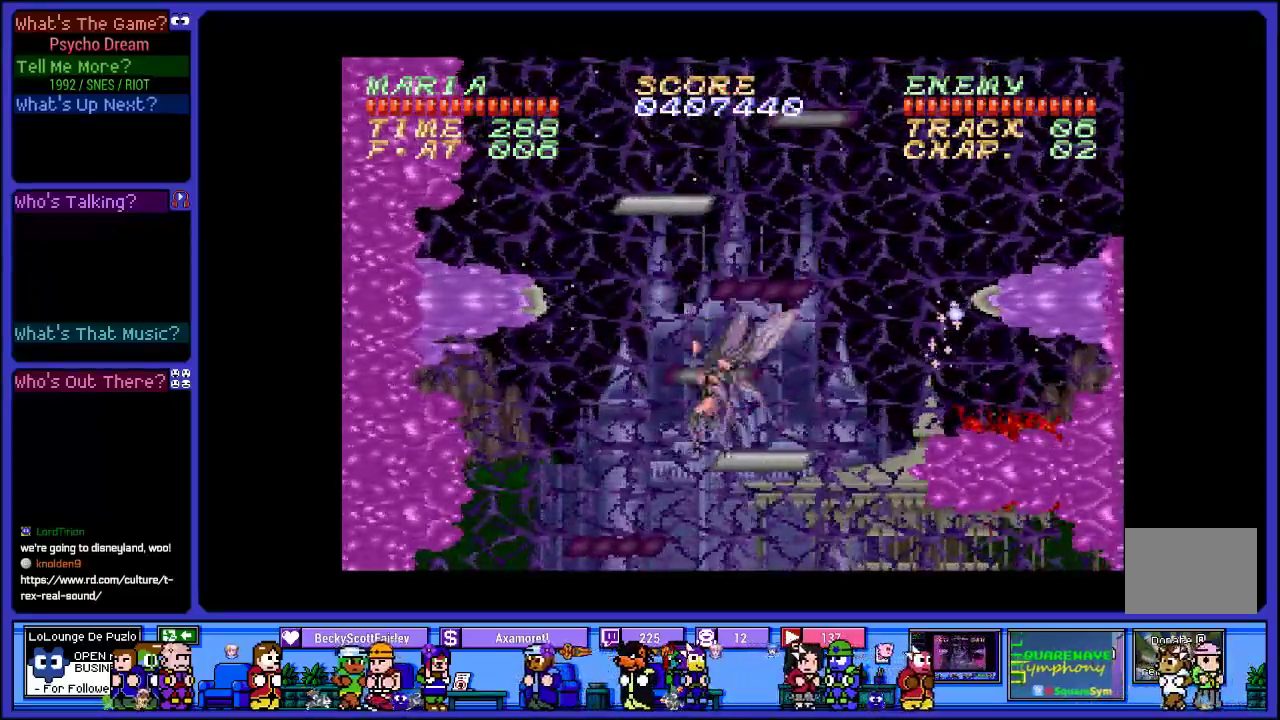
{"buttons": ["CROSS", "R1"], "left_stick": "center", "right_stick": "center", "events": []}
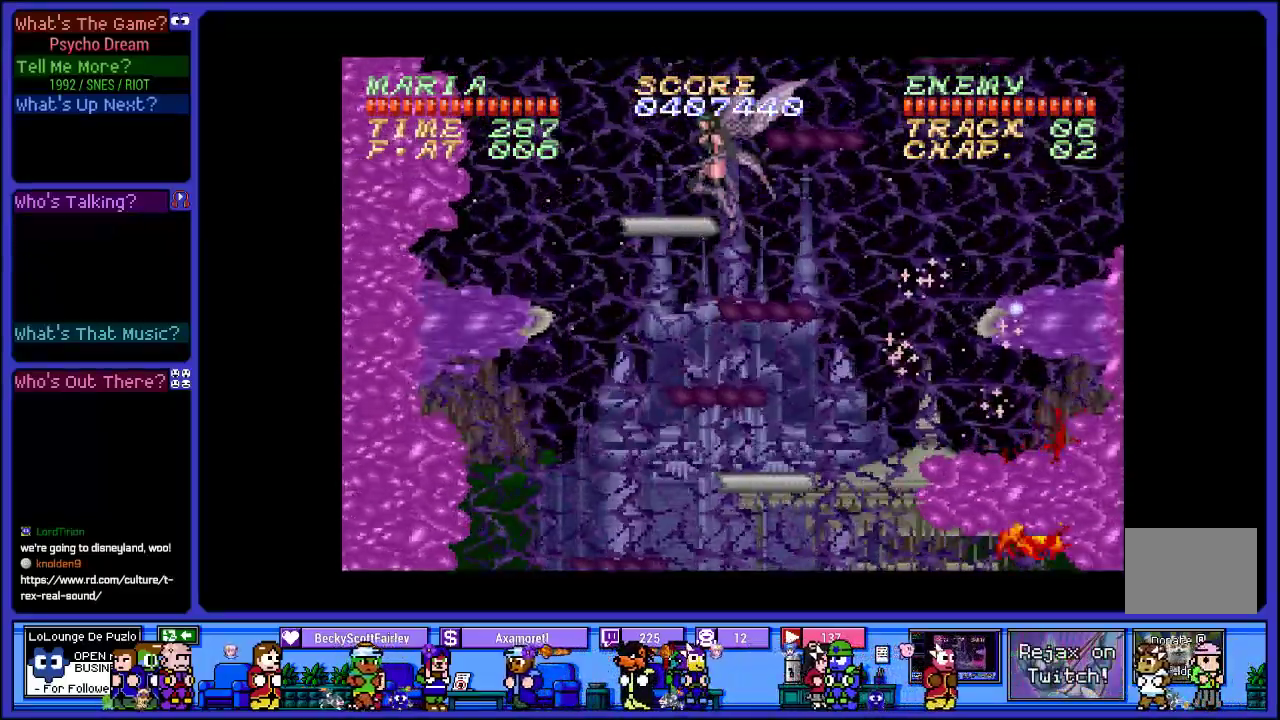
{"buttons": ["R1", "DPAD_LEFT"], "left_stick": "center", "right_stick": "center", "events": [[83, "DPAD_LEFT", "down"], [317, "CROSS", "up"]]}
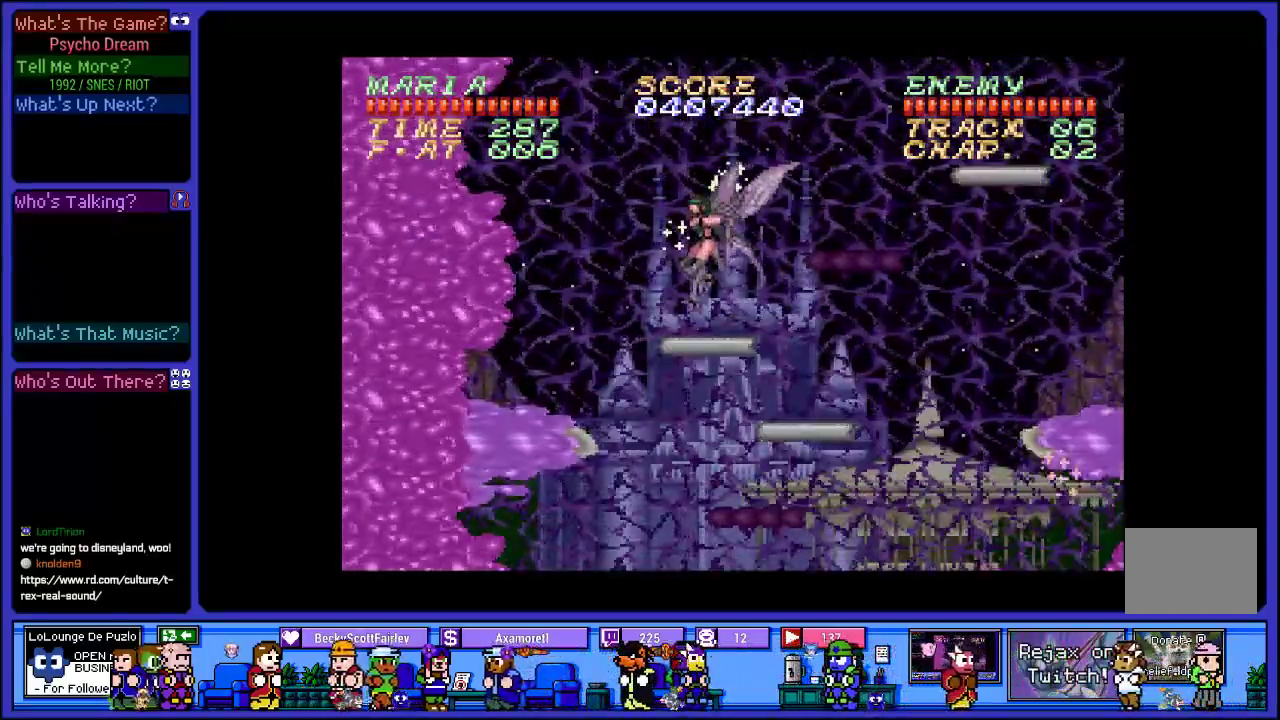
{"buttons": ["CROSS", "R1", "DPAD_RIGHT"], "left_stick": "center", "right_stick": "center", "events": [[133, "DPAD_LEFT", "up"], [200, "CROSS", "down"], [217, "DPAD_RIGHT", "down"]]}
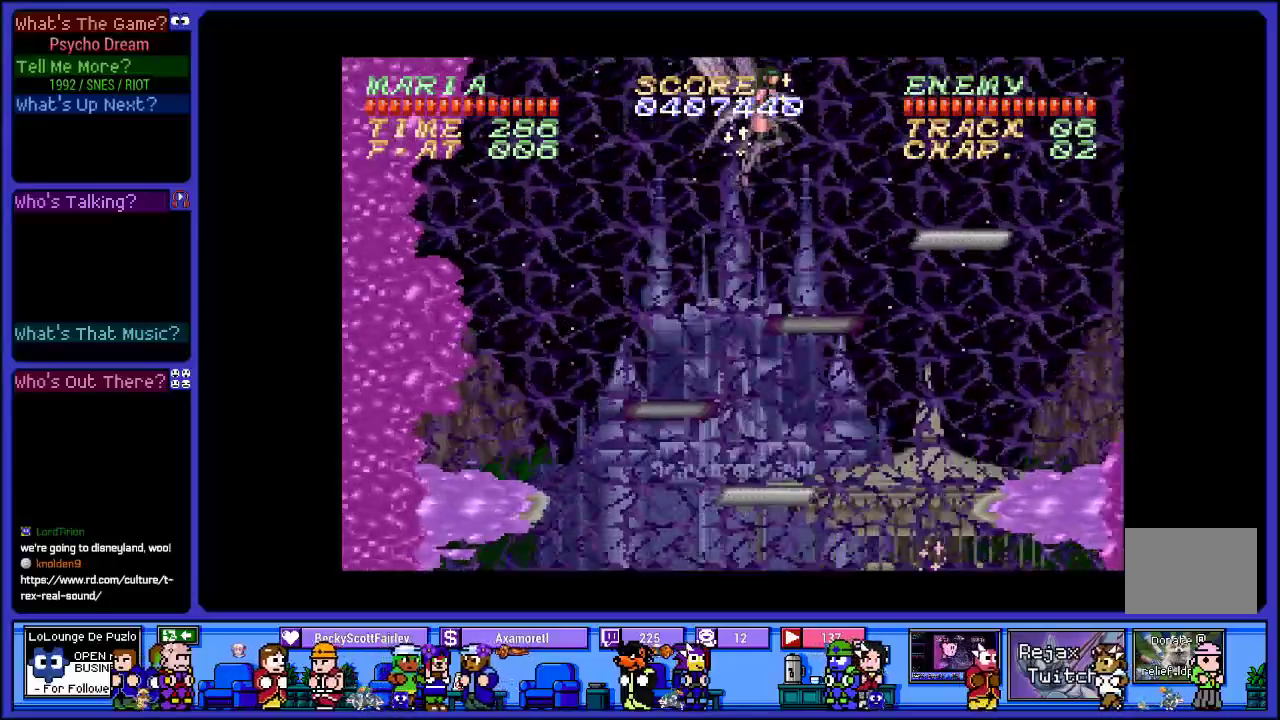
{"buttons": ["R1", "DPAD_RIGHT"], "left_stick": "center", "right_stick": "center", "events": [[450, "CROSS", "up"]]}
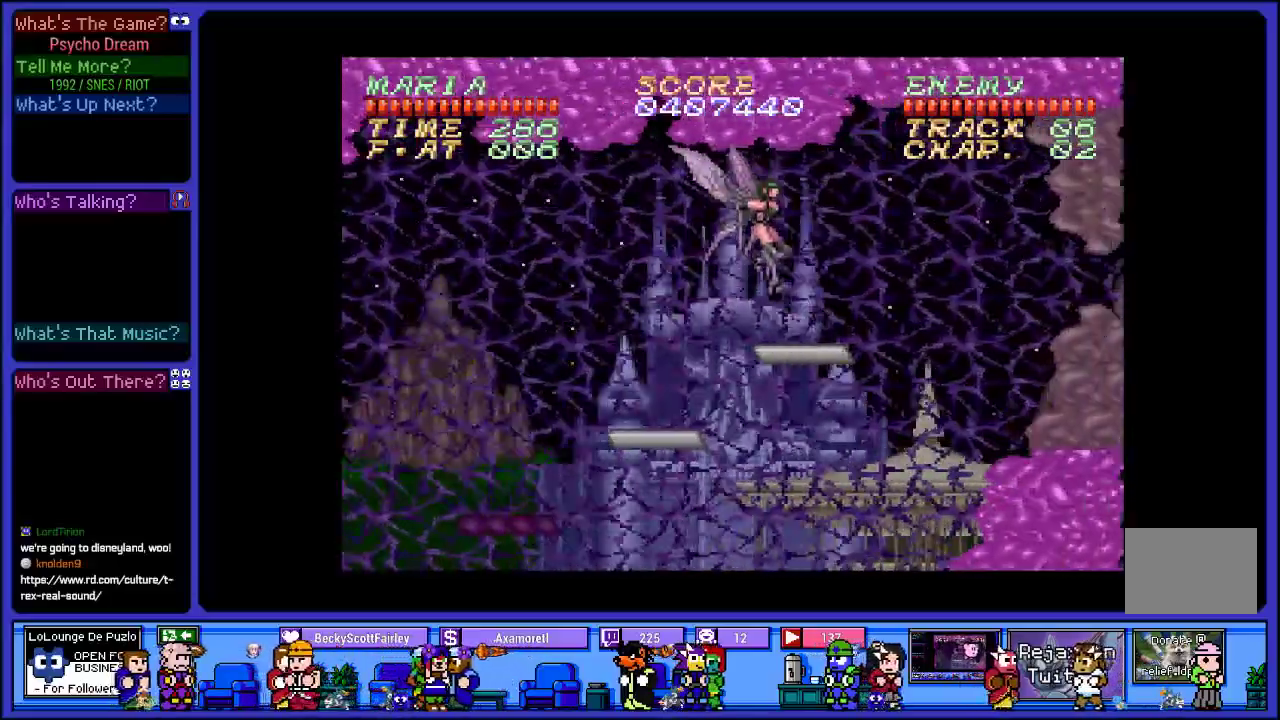
{"buttons": ["R1", "DPAD_RIGHT"], "left_stick": "center", "right_stick": "center", "events": [[250, "CROSS", "down"], [483, "CROSS", "up"]]}
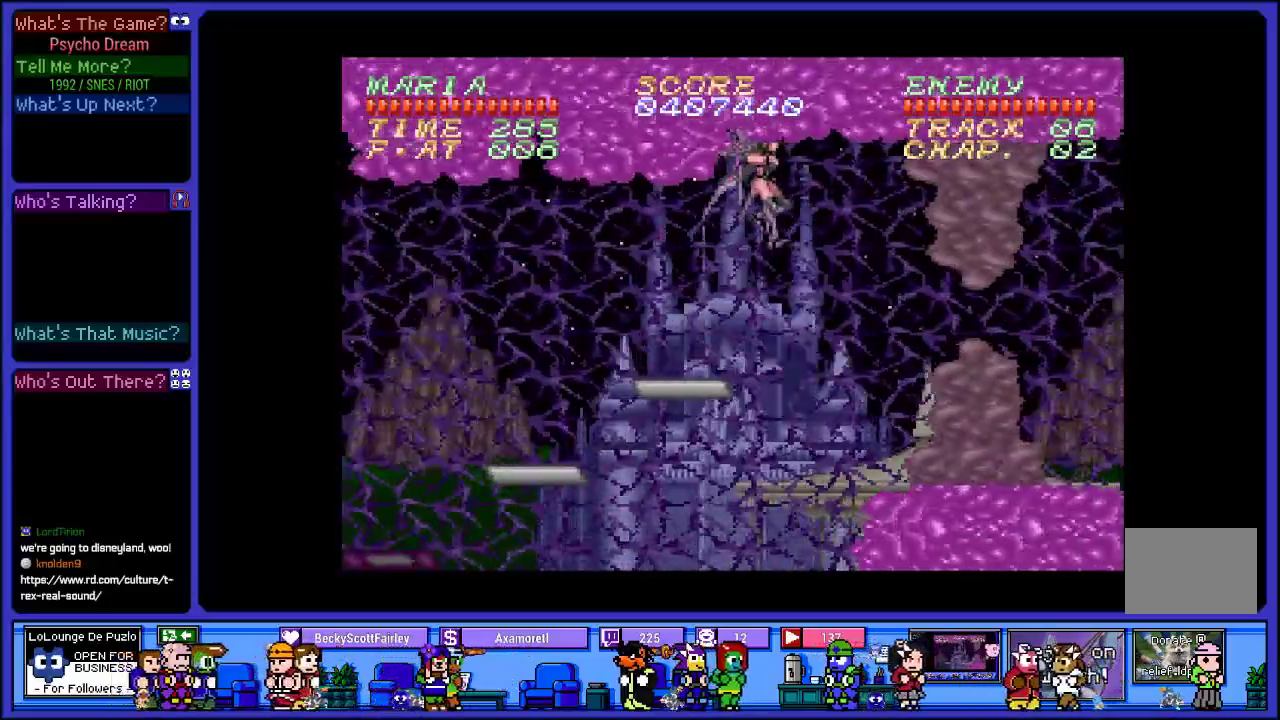
{"buttons": ["R1", "DPAD_RIGHT"], "left_stick": "center", "right_stick": "center", "events": [[117, "SQUARE", "down"], [267, "SQUARE", "up"]]}
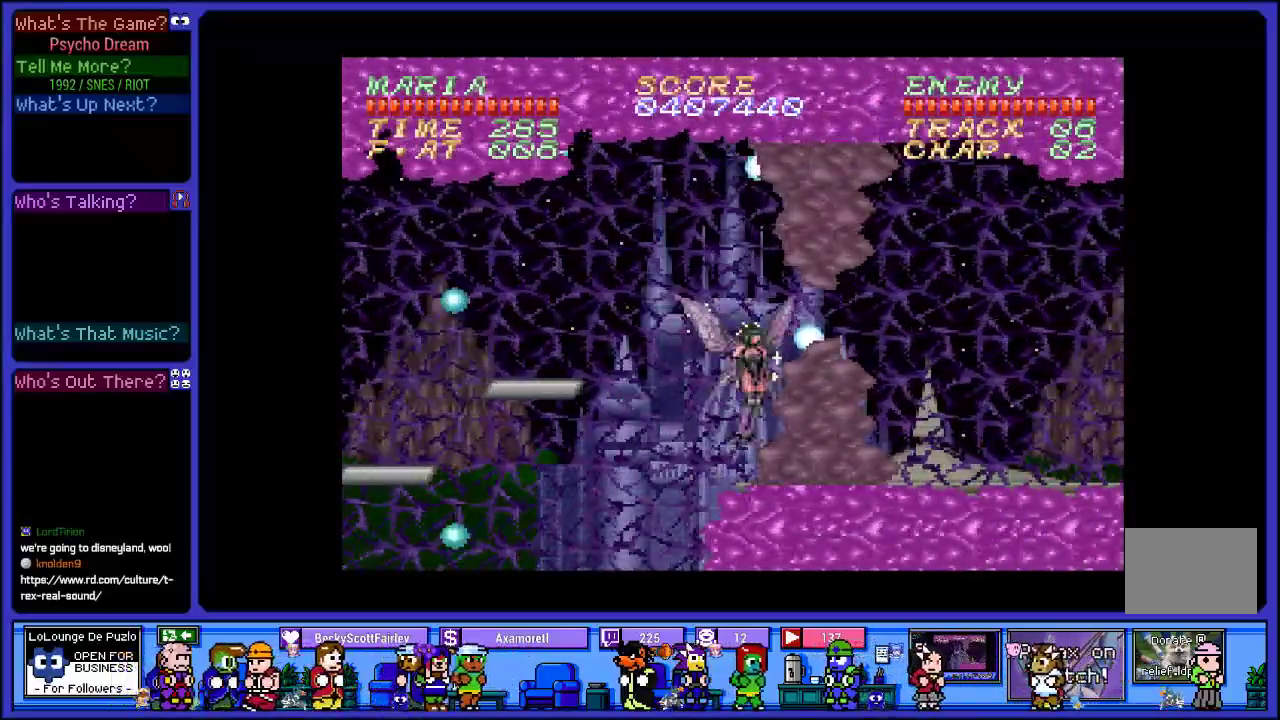
{"buttons": ["SQUARE", "R1", "DPAD_RIGHT"], "left_stick": "center", "right_stick": "center", "events": [[217, "SQUARE", "down"], [317, "SQUARE", "up"], [450, "SQUARE", "down"]]}
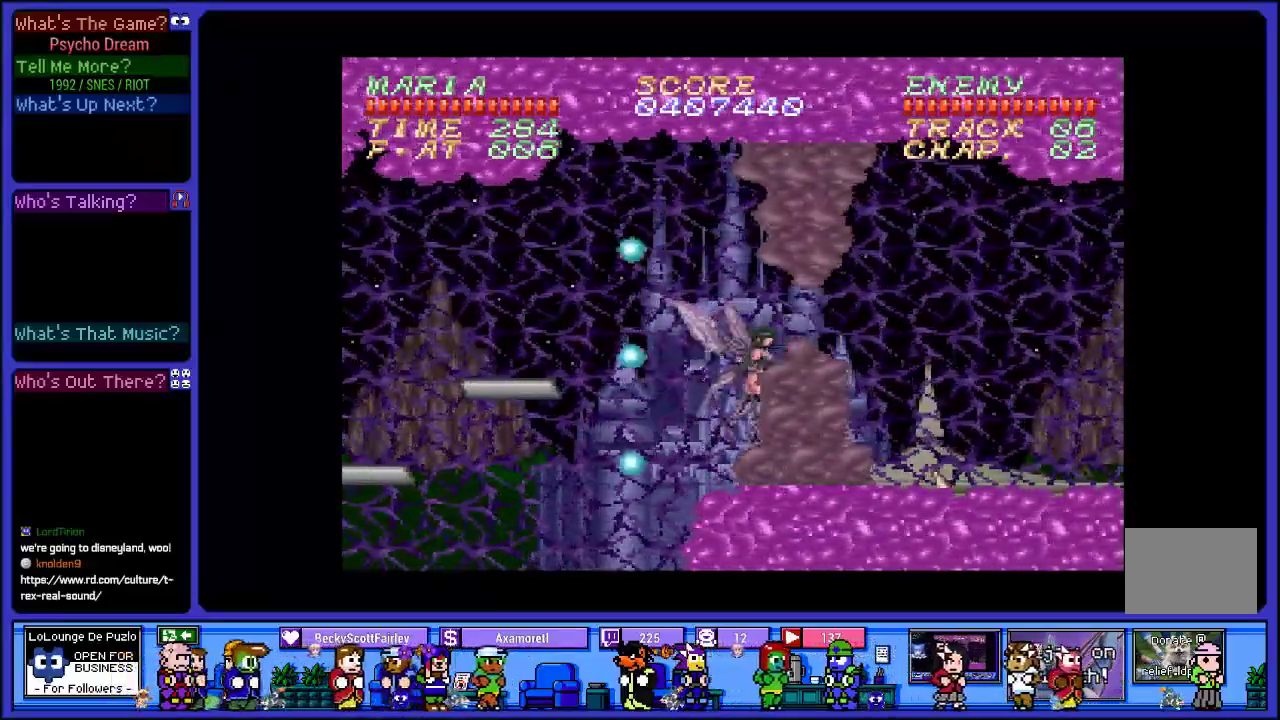
{"buttons": ["R1", "DPAD_RIGHT"], "left_stick": "center", "right_stick": "center", "events": [[50, "SQUARE", "up"], [150, "SQUARE", "down"], [250, "SQUARE", "up"], [333, "SQUARE", "down"], [450, "SQUARE", "up"]]}
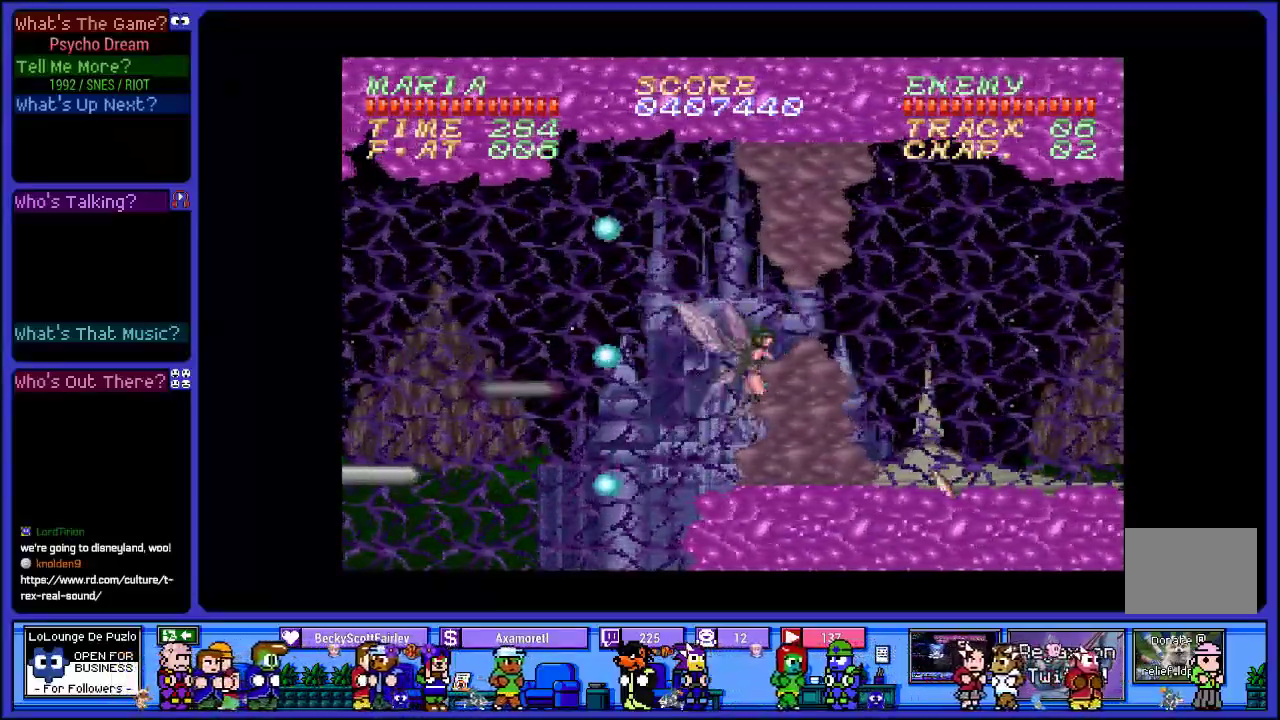
{"buttons": ["SQUARE", "R1", "DPAD_RIGHT"], "left_stick": "center", "right_stick": "center", "events": [[50, "SQUARE", "down"], [167, "SQUARE", "up"], [250, "SQUARE", "down"], [383, "SQUARE", "up"], [467, "SQUARE", "down"]]}
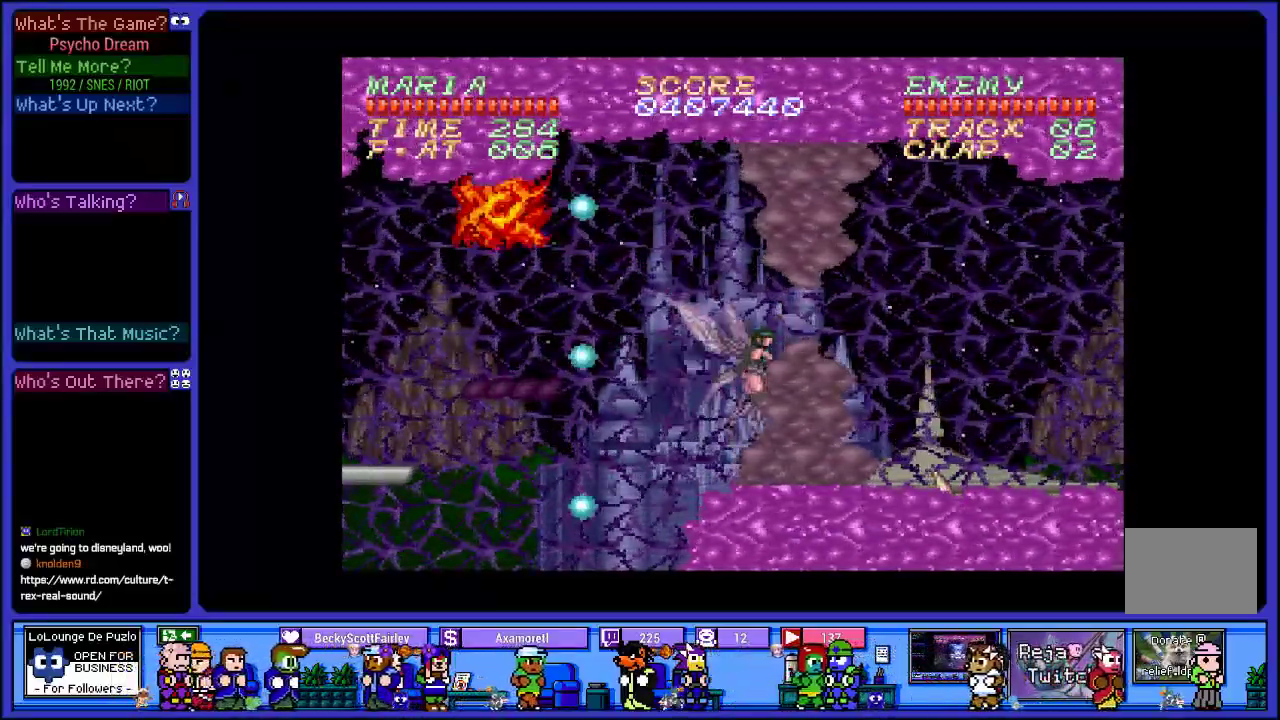
{"buttons": ["SQUARE", "R1", "DPAD_RIGHT"], "left_stick": "center", "right_stick": "center", "events": [[83, "SQUARE", "up"], [183, "SQUARE", "down"], [300, "SQUARE", "up"], [400, "SQUARE", "down"]]}
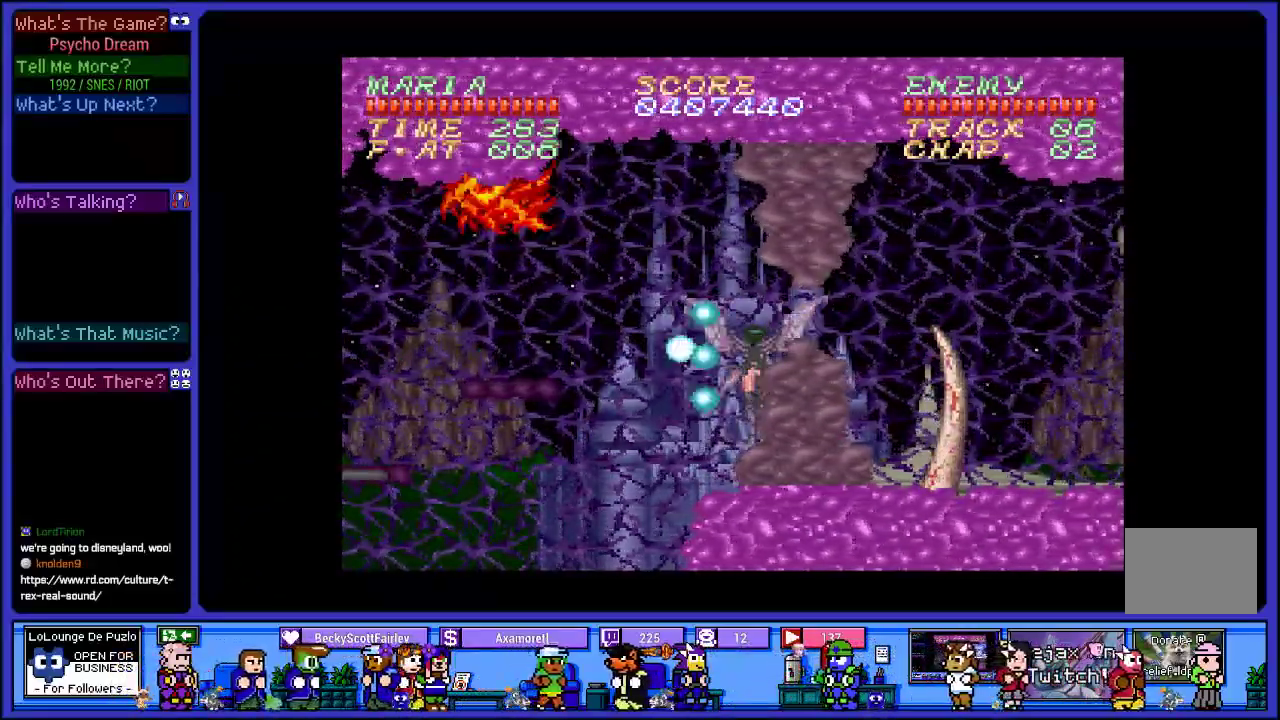
{"buttons": ["R1", "DPAD_RIGHT"], "left_stick": "center", "right_stick": "center", "events": [[17, "SQUARE", "up"], [117, "SQUARE", "down"], [233, "SQUARE", "up"], [333, "SQUARE", "down"], [450, "SQUARE", "up"]]}
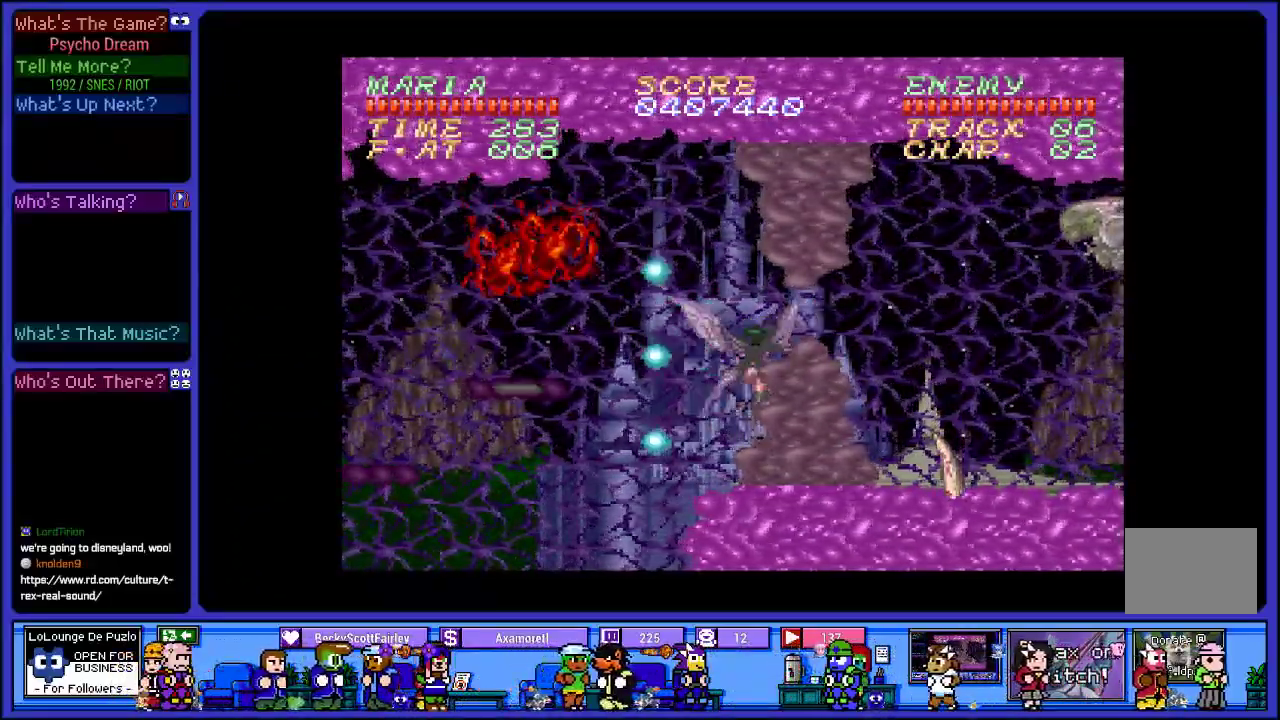
{"buttons": ["SQUARE", "R1", "DPAD_RIGHT"], "left_stick": "center", "right_stick": "center", "events": [[33, "SQUARE", "down"], [167, "SQUARE", "up"], [250, "SQUARE", "down"], [383, "SQUARE", "up"], [467, "SQUARE", "down"]]}
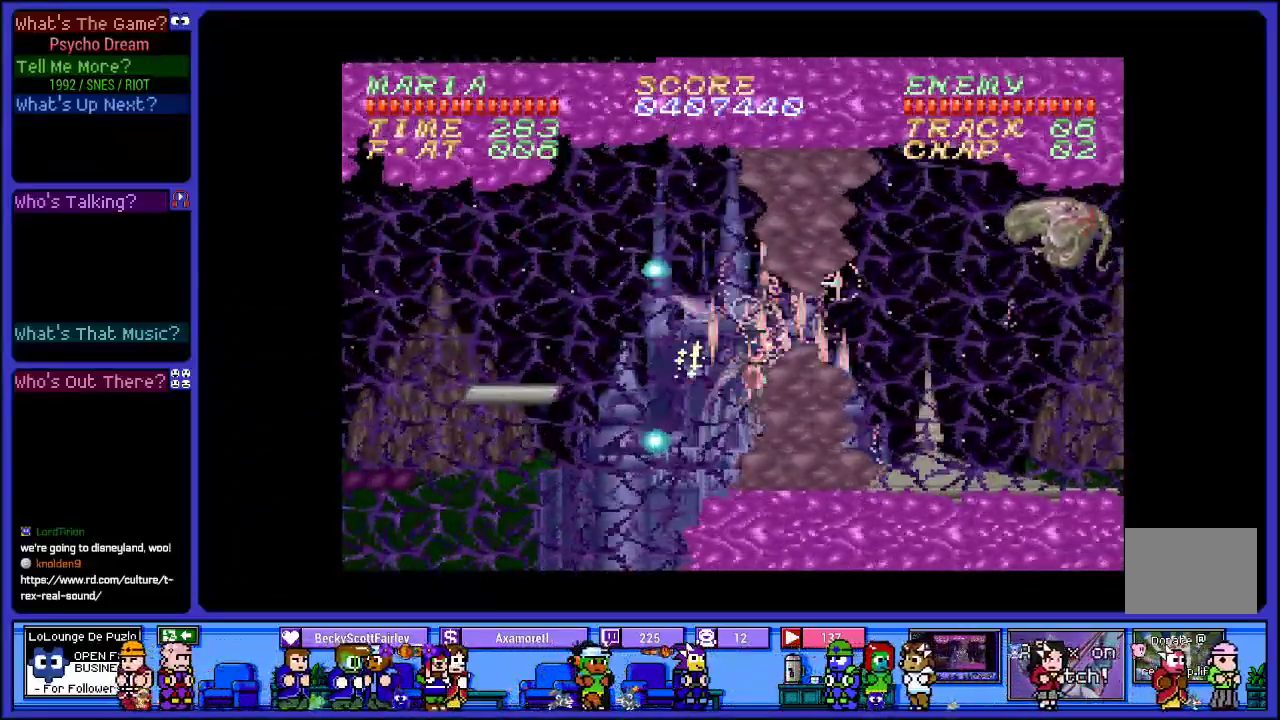
{"buttons": ["SQUARE", "R1", "DPAD_RIGHT"], "left_stick": "center", "right_stick": "center", "events": [[100, "SQUARE", "up"], [217, "SQUARE", "down"], [350, "SQUARE", "up"], [433, "SQUARE", "down"]]}
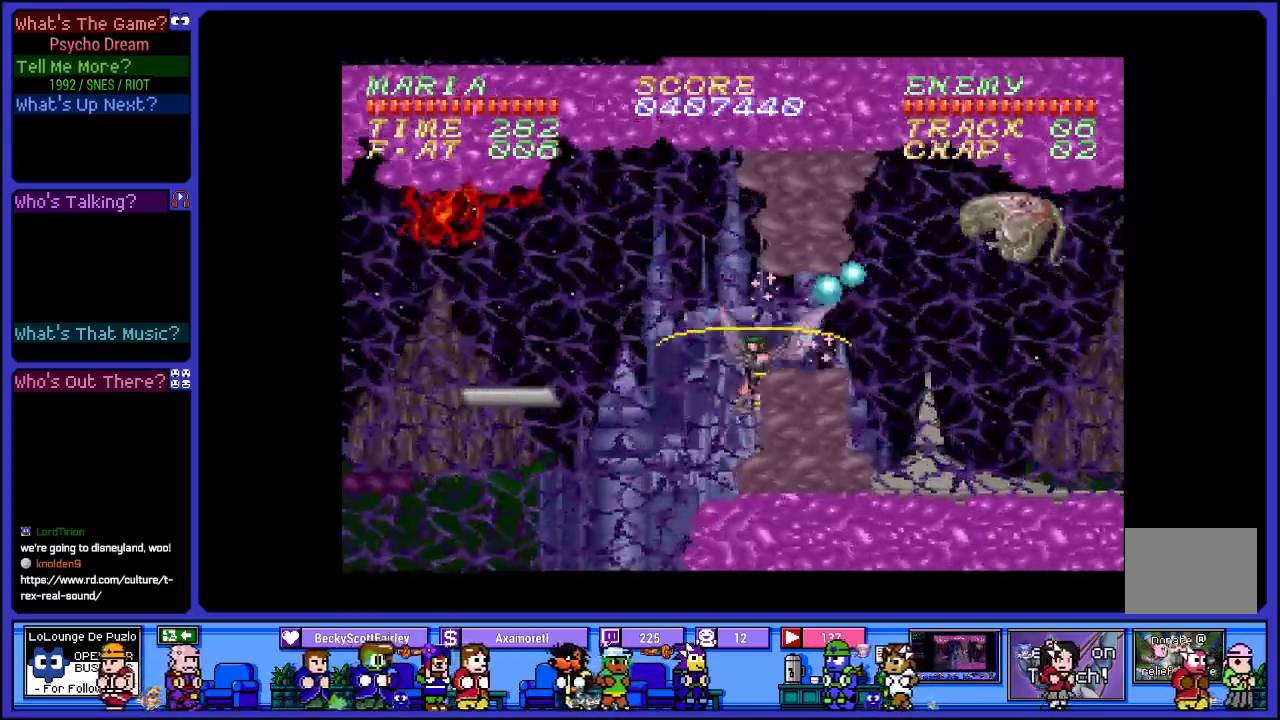
{"buttons": ["SQUARE", "R1", "DPAD_RIGHT"], "left_stick": "center", "right_stick": "center", "events": [[67, "SQUARE", "up"], [167, "SQUARE", "down"], [300, "SQUARE", "up"], [400, "SQUARE", "down"]]}